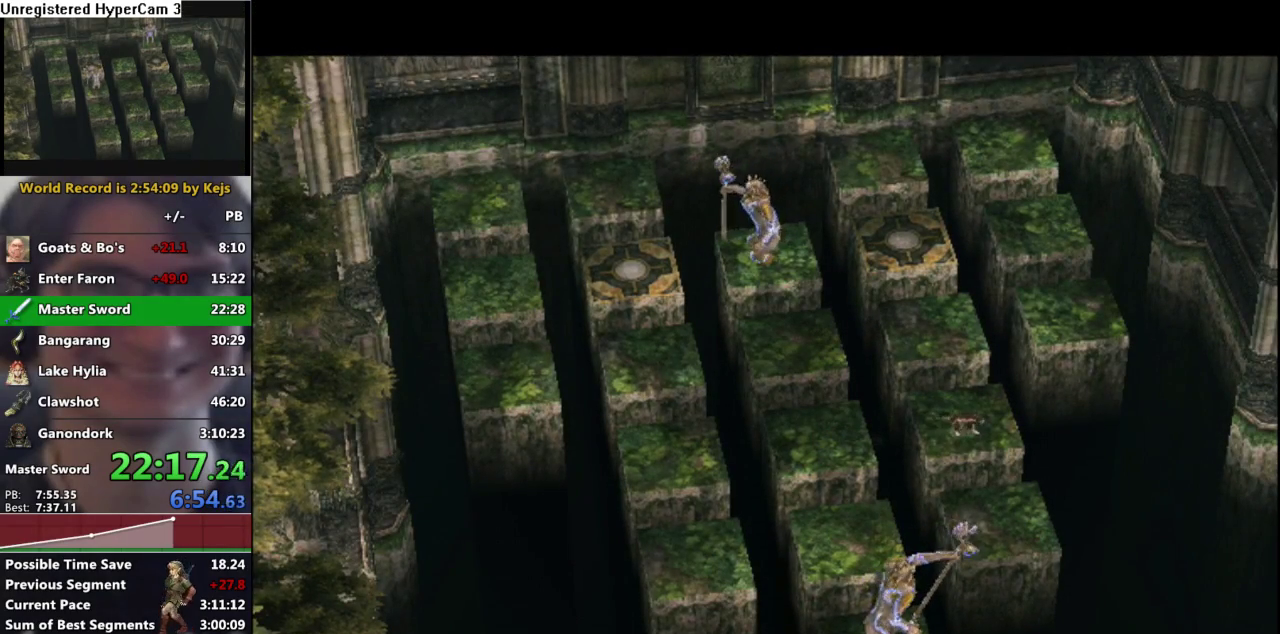
Gameplay with a controller (Nintendo layout); each line is a JSON object with the inputs held at the frame after it. "events" lists button and stick changes between this image and that frame as [ms after this image, input, new state], when the widget could be followed in between. Not read: L3 R3.
{"buttons": [], "left_stick": "down", "right_stick": "center", "events": []}
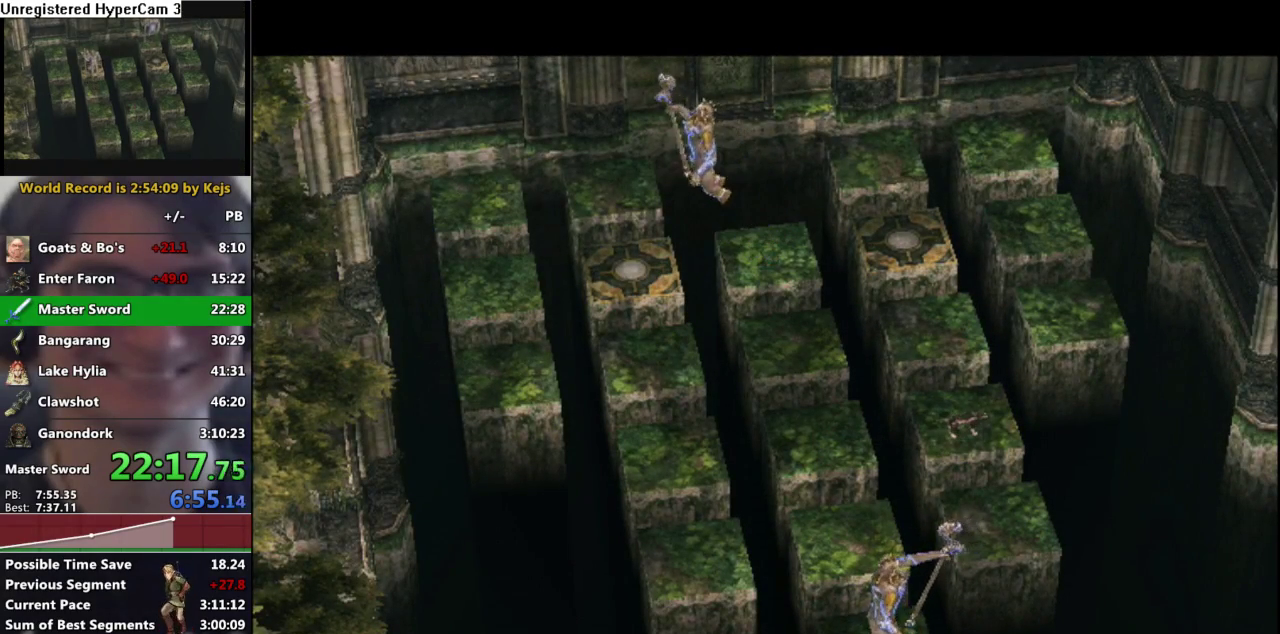
{"buttons": [], "left_stick": "down", "right_stick": "center", "events": []}
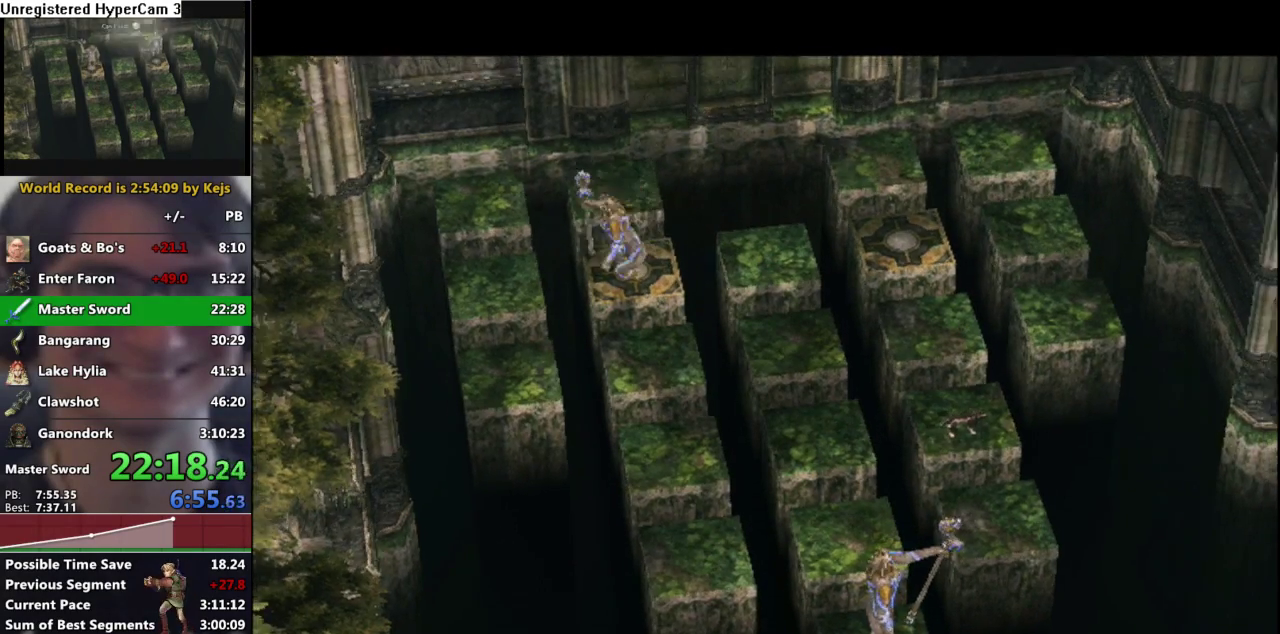
{"buttons": [], "left_stick": "down", "right_stick": "center", "events": []}
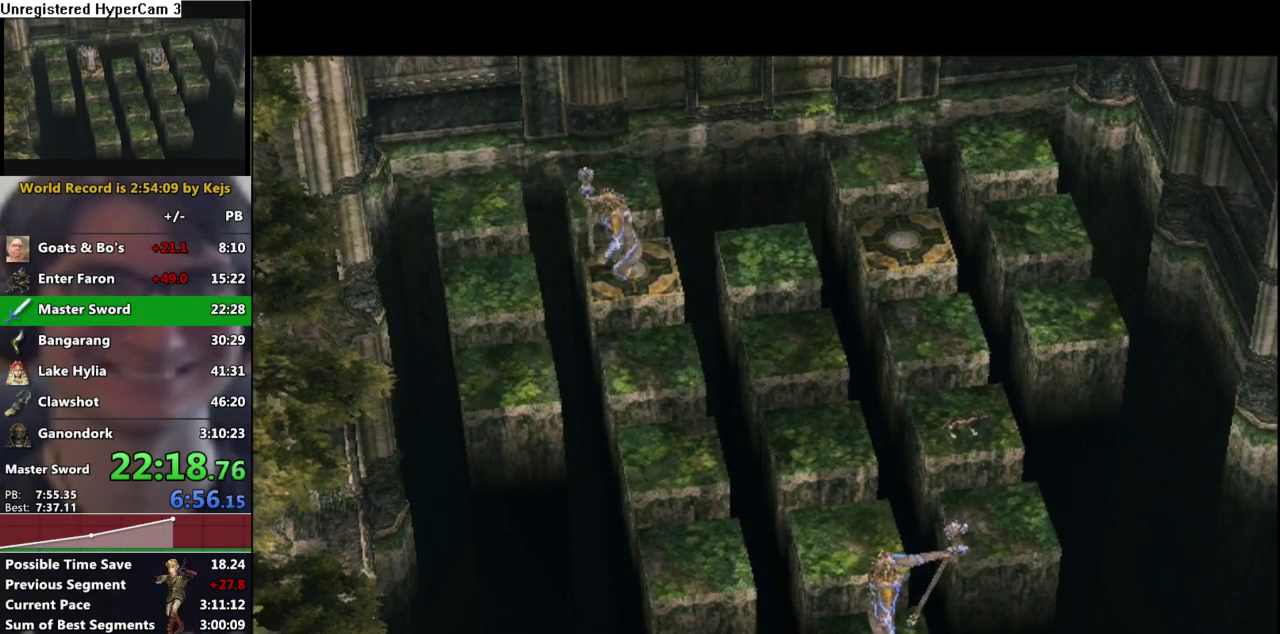
{"buttons": [], "left_stick": "down", "right_stick": "center", "events": []}
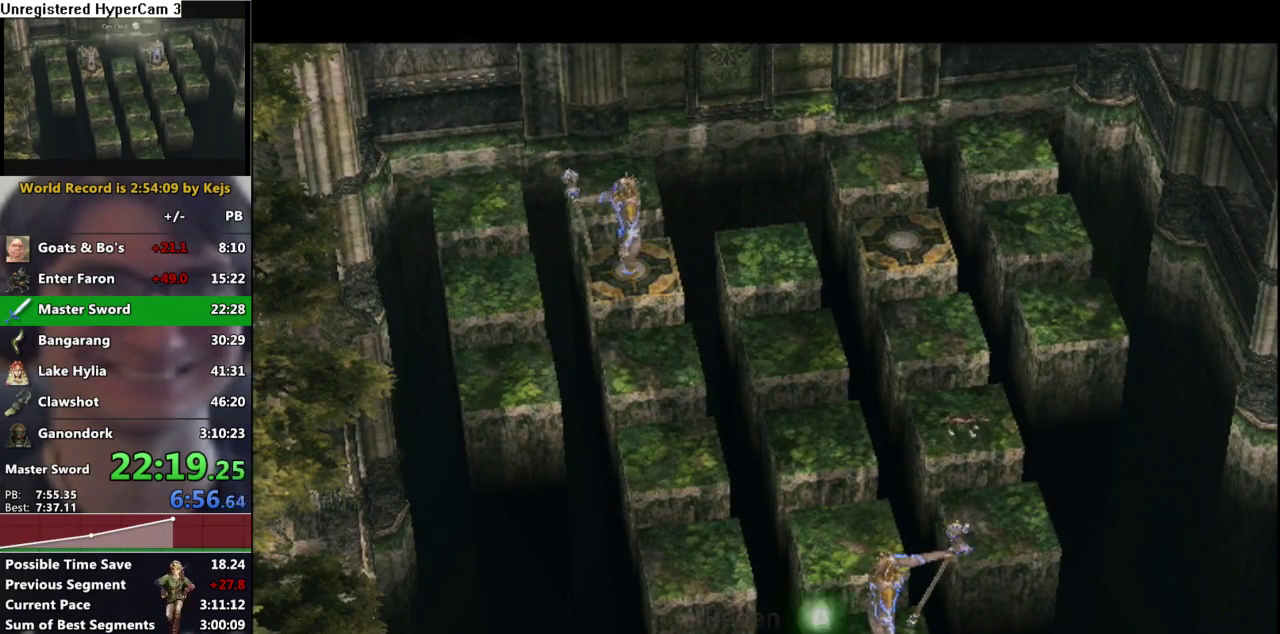
{"buttons": [], "left_stick": "down", "right_stick": "center", "events": []}
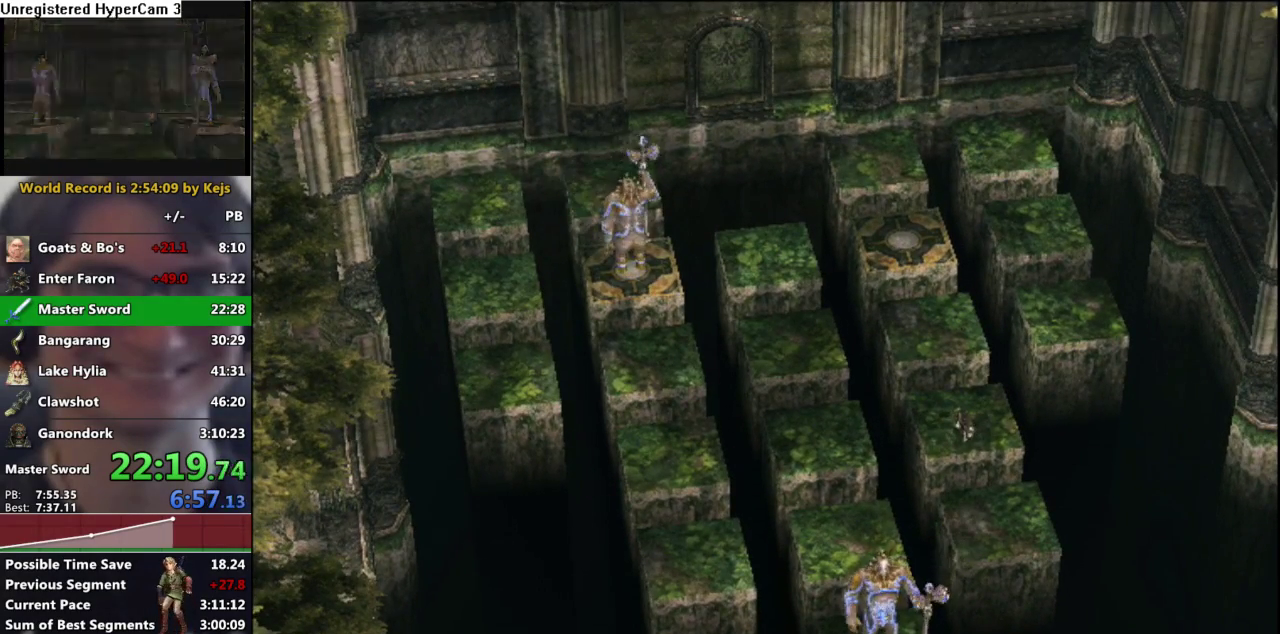
{"buttons": [], "left_stick": "down", "right_stick": "center", "events": []}
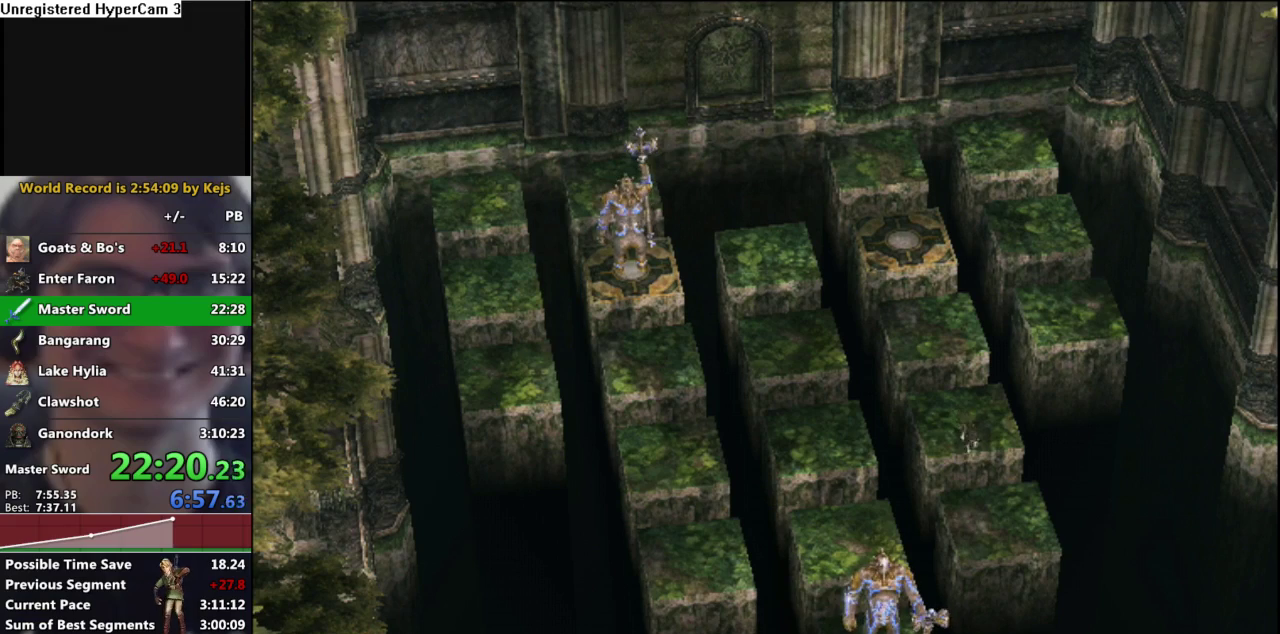
{"buttons": [], "left_stick": "center", "right_stick": "center", "events": [[200, "left_stick", "center"]]}
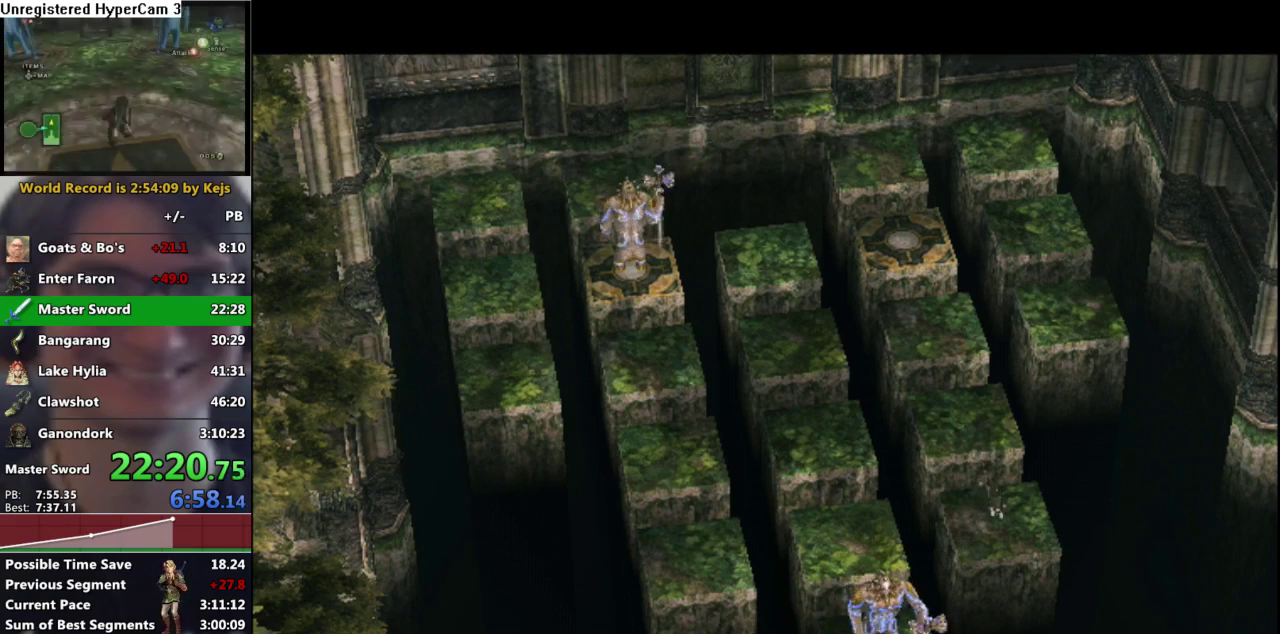
{"buttons": [], "left_stick": "up", "right_stick": "center", "events": [[17, "left_stick", "up"]]}
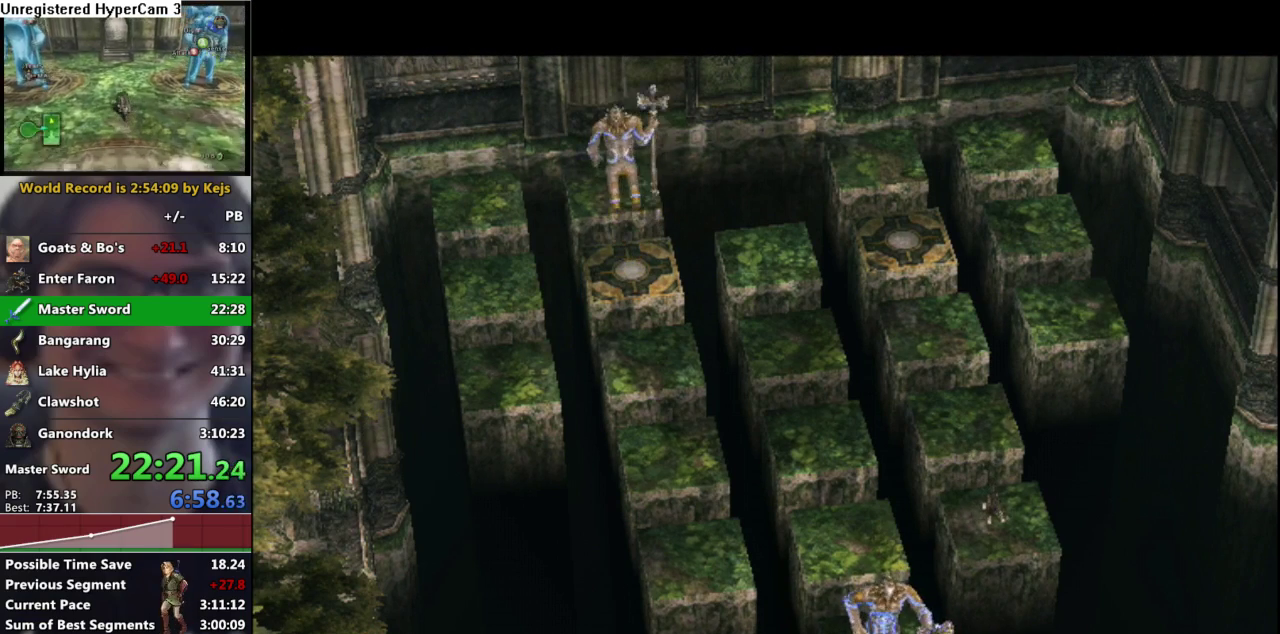
{"buttons": [], "left_stick": "up", "right_stick": "center", "events": []}
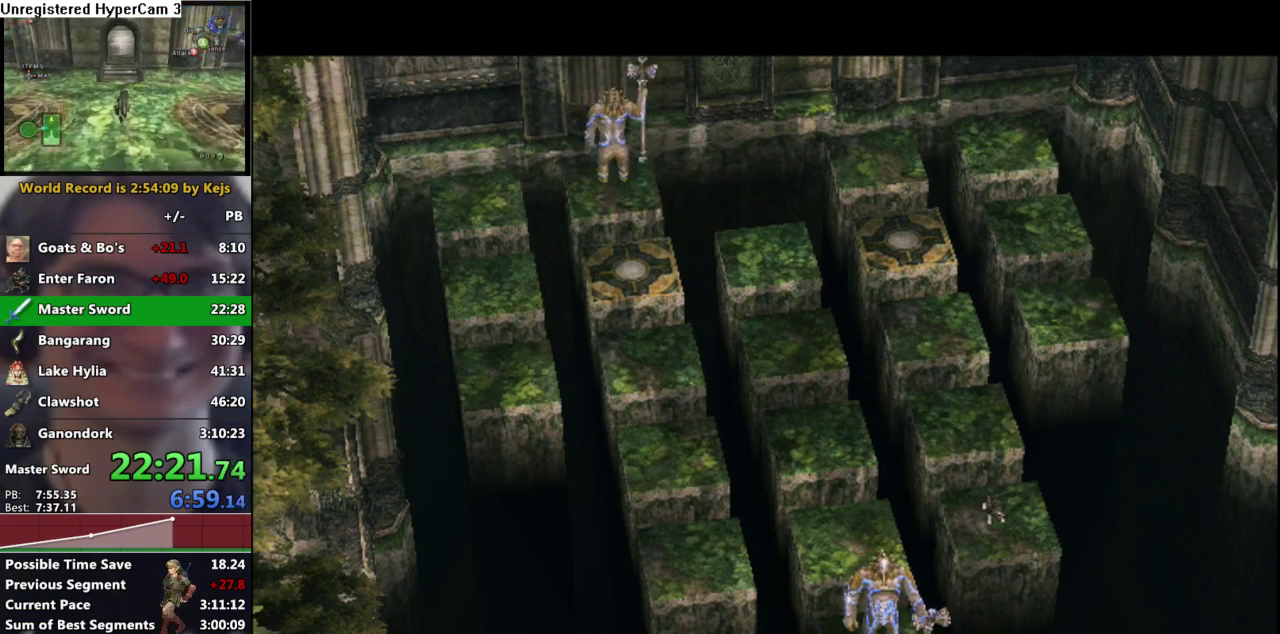
{"buttons": [], "left_stick": "up", "right_stick": "center", "events": []}
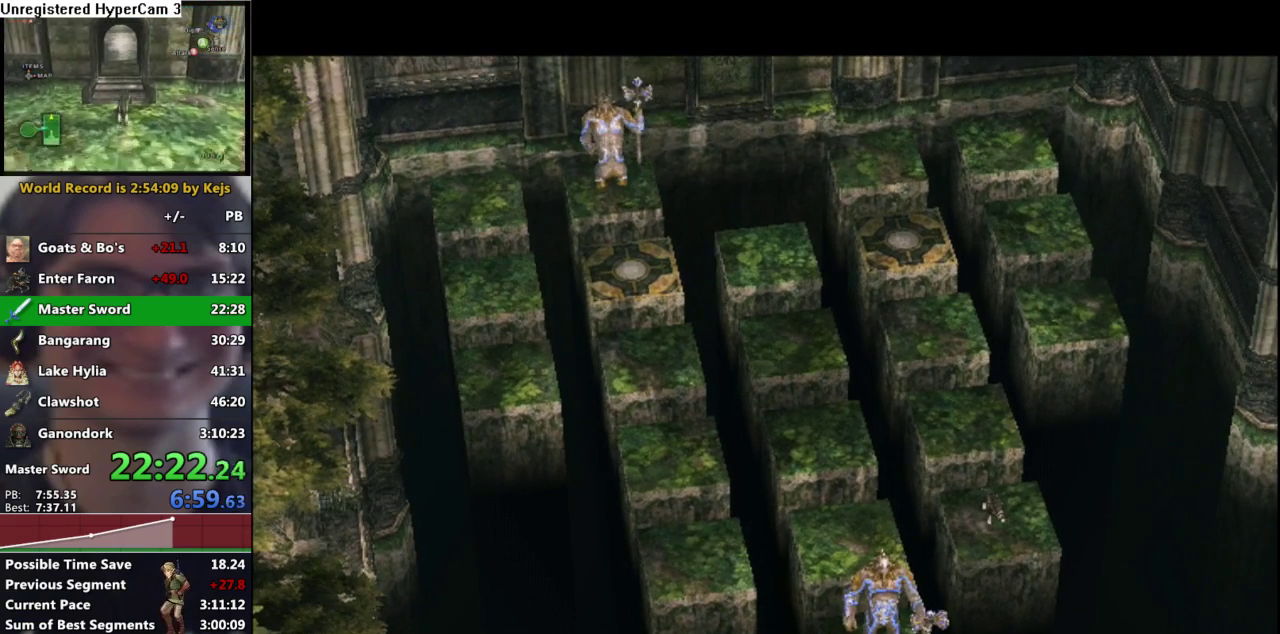
{"buttons": [], "left_stick": "up", "right_stick": "center", "events": []}
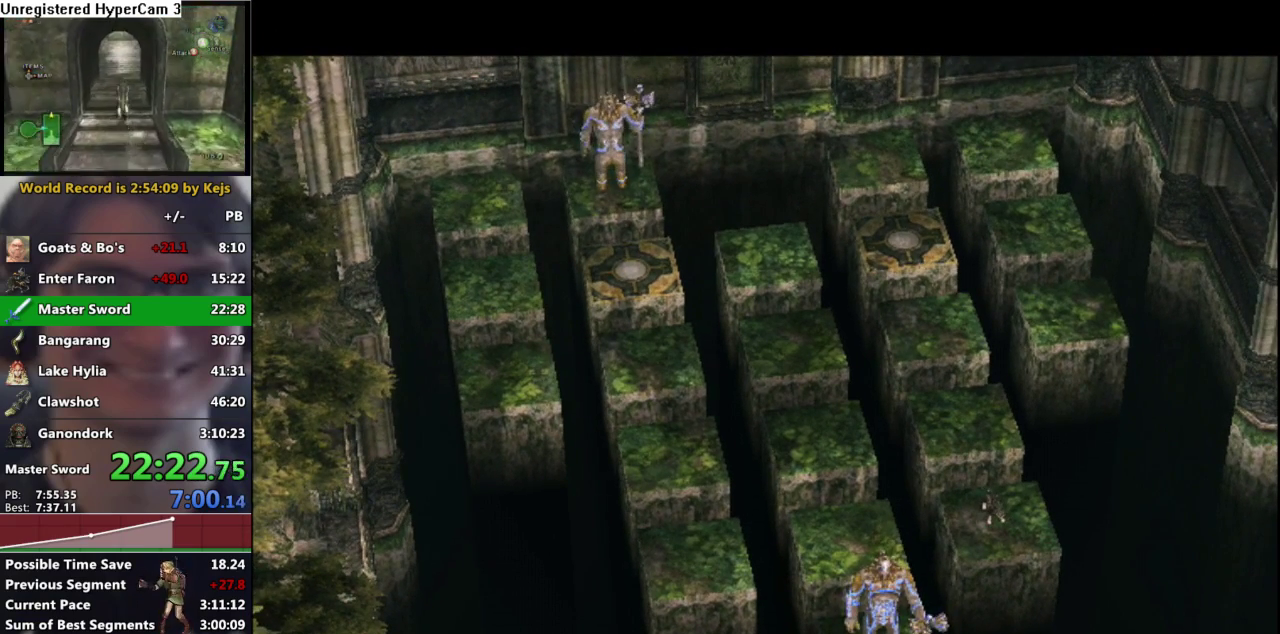
{"buttons": [], "left_stick": "up", "right_stick": "center", "events": []}
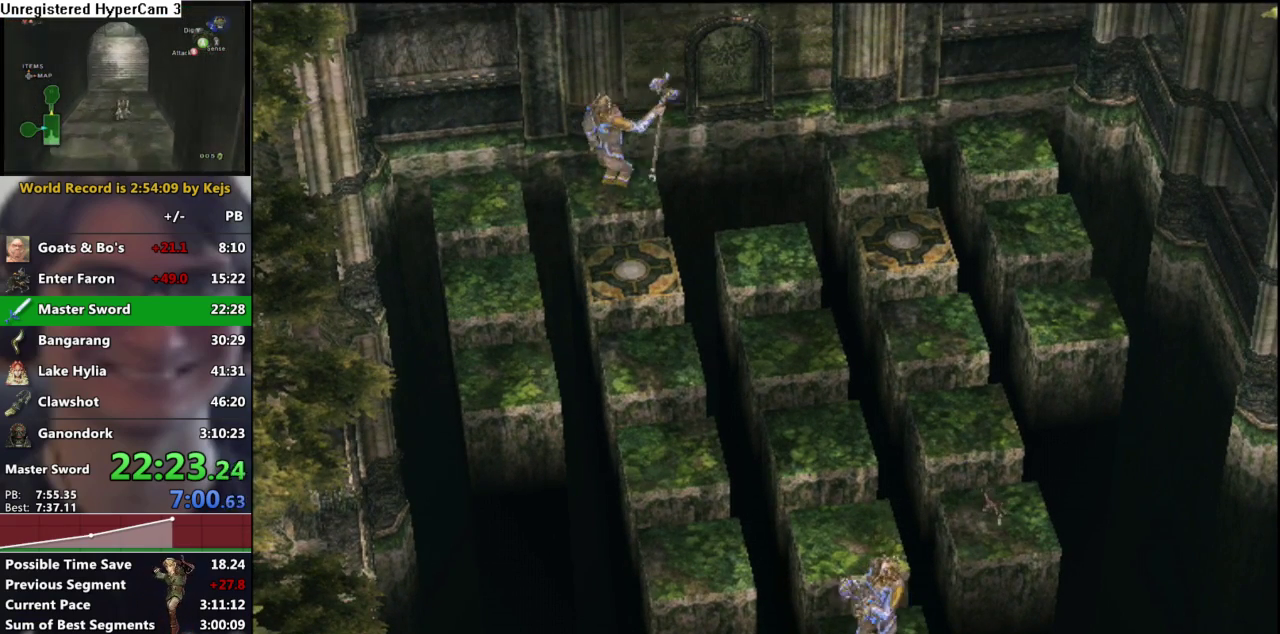
{"buttons": [], "left_stick": "up", "right_stick": "center", "events": []}
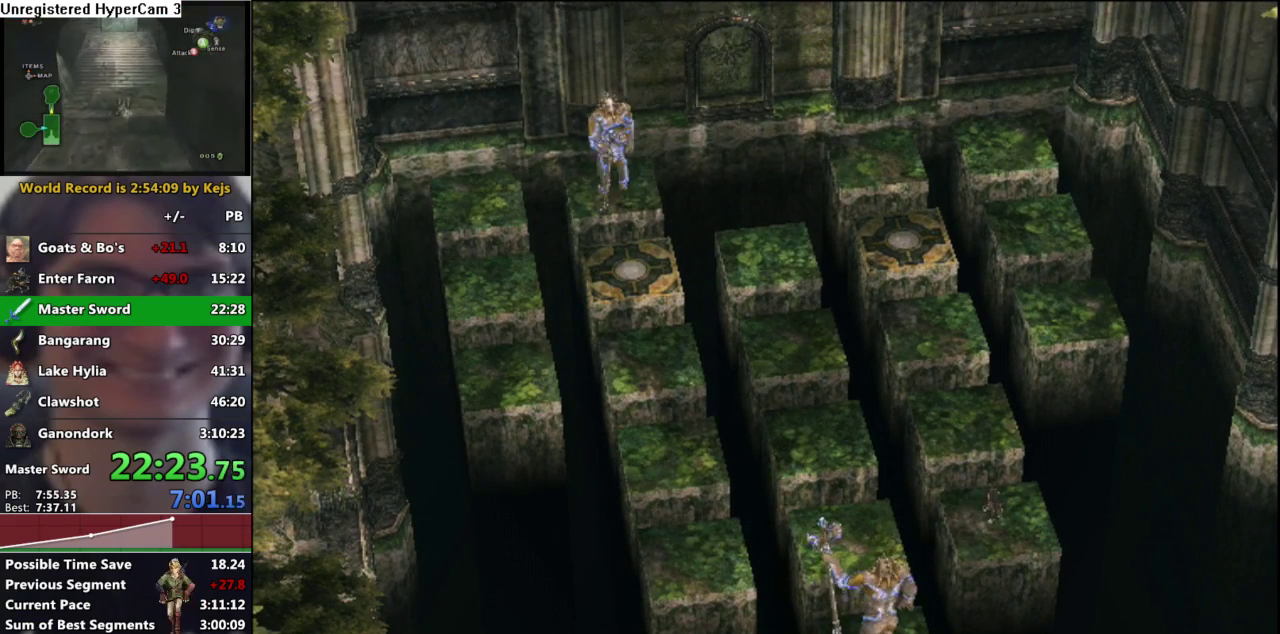
{"buttons": [], "left_stick": "up", "right_stick": "center", "events": []}
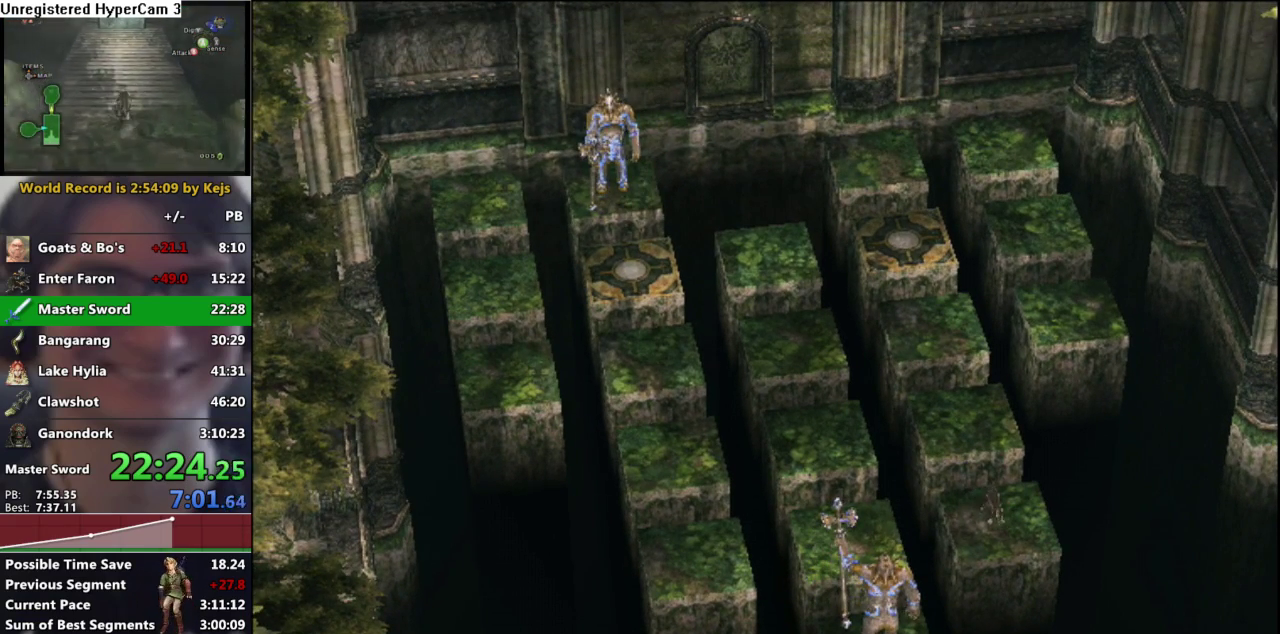
{"buttons": [], "left_stick": "up", "right_stick": "center", "events": []}
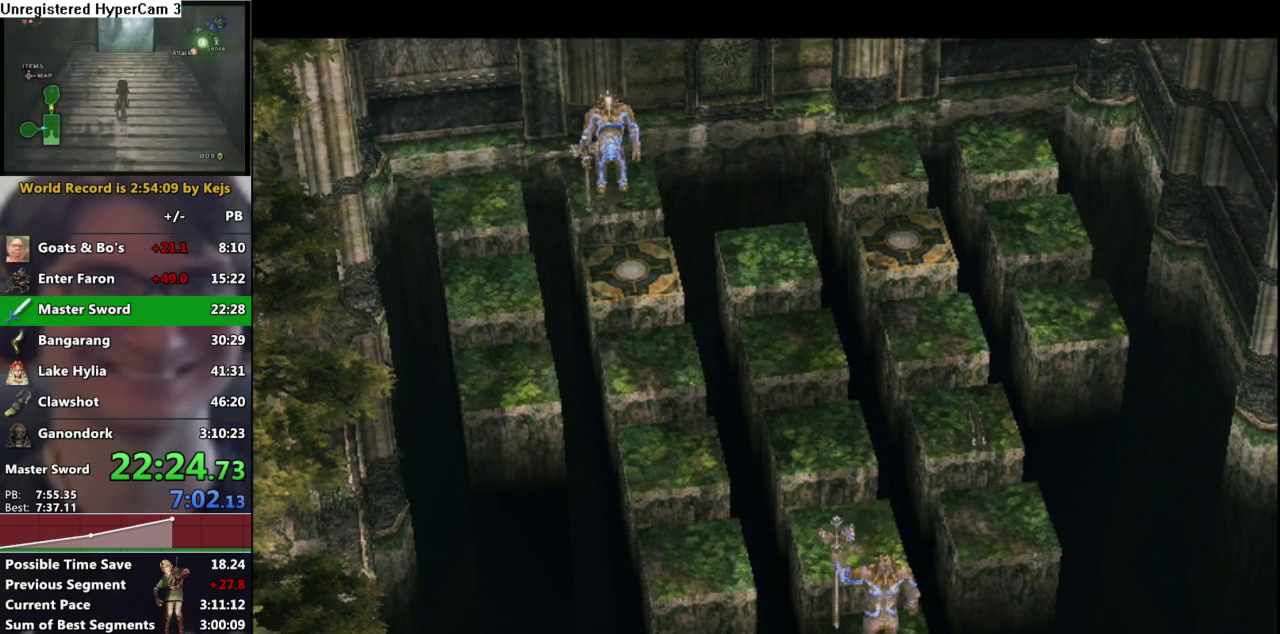
{"buttons": [], "left_stick": "up", "right_stick": "center", "events": []}
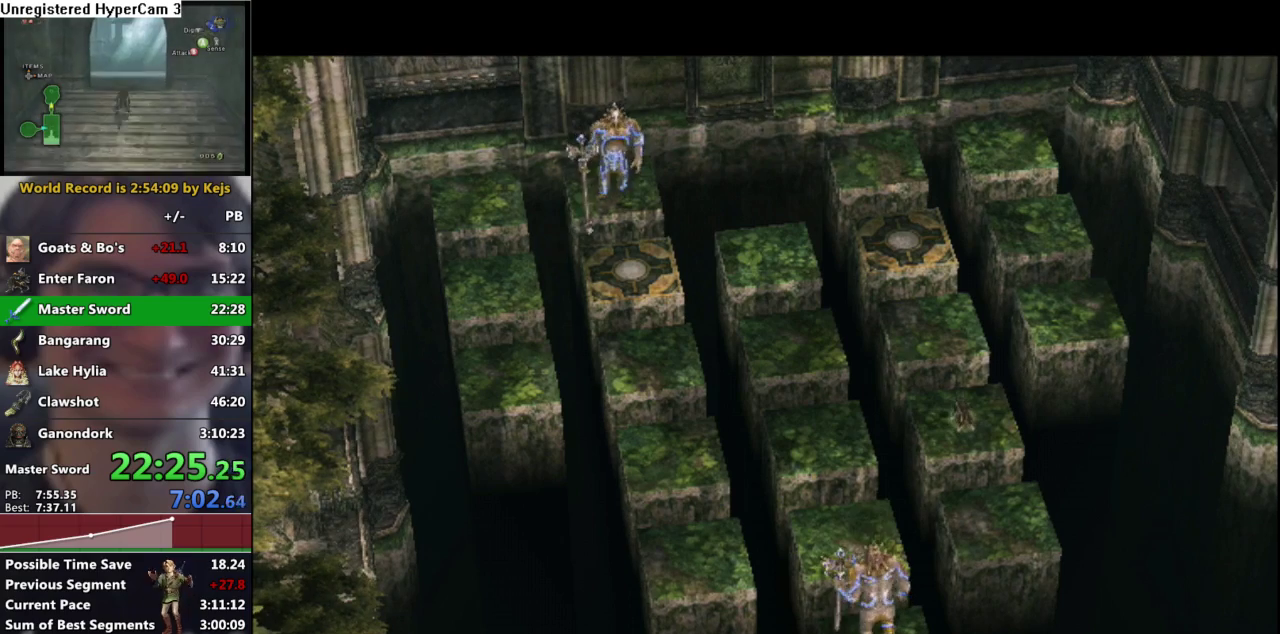
{"buttons": [], "left_stick": "up", "right_stick": "center", "events": []}
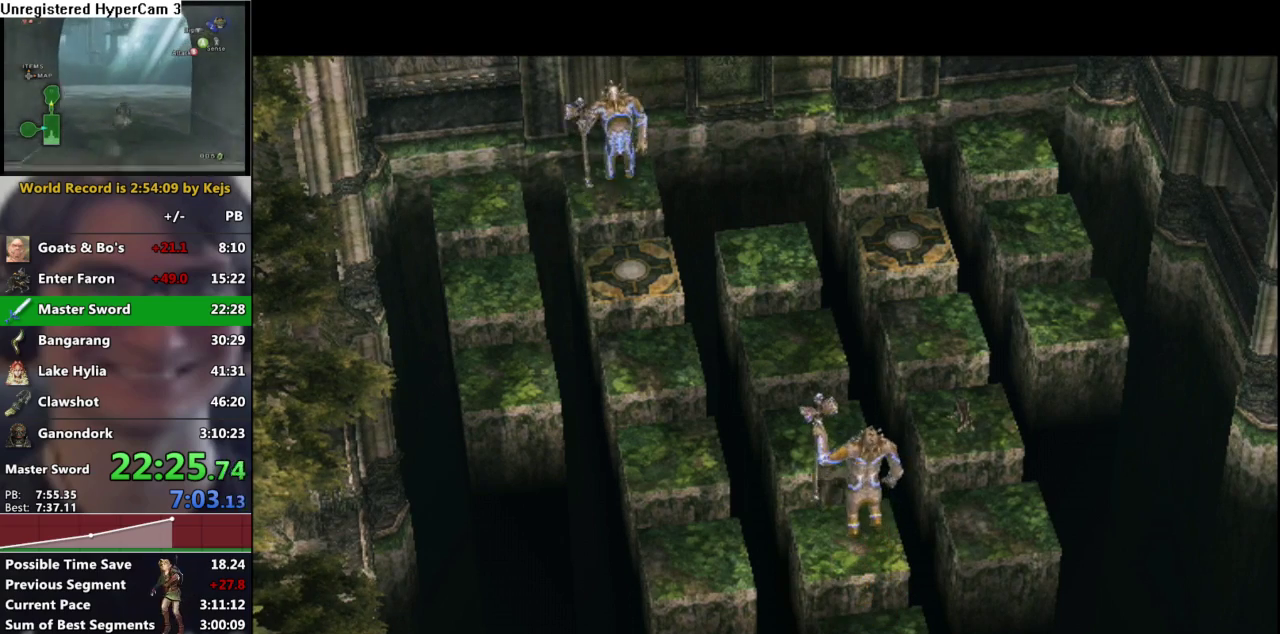
{"buttons": [], "left_stick": "up", "right_stick": "center", "events": []}
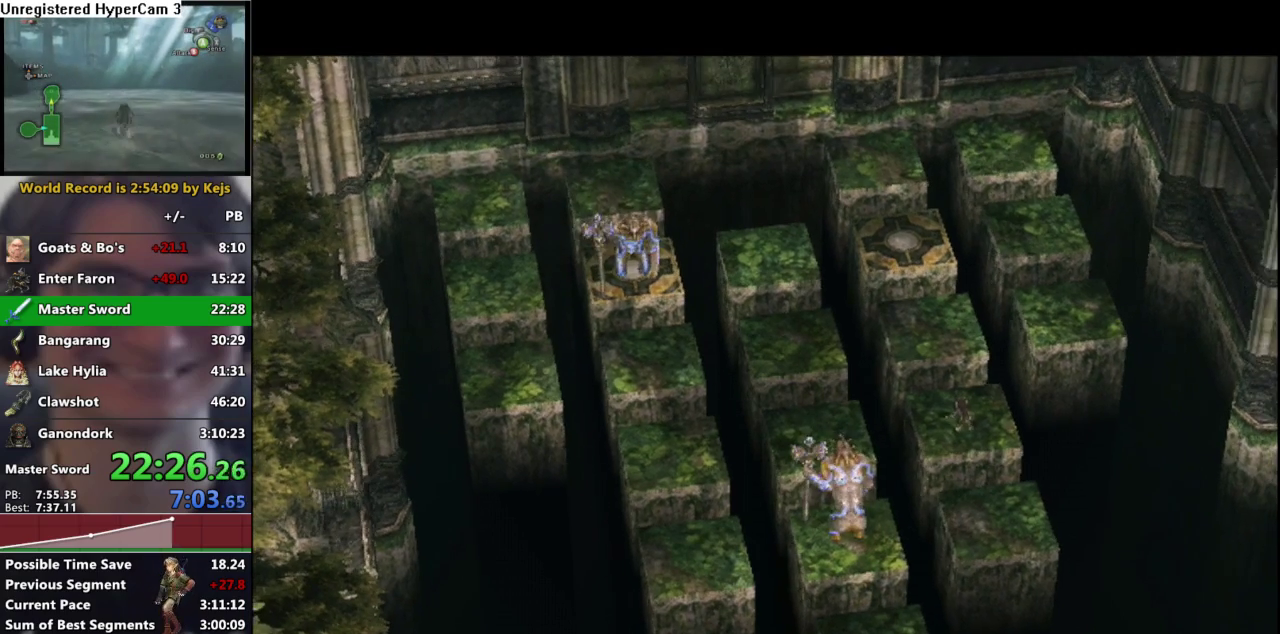
{"buttons": [], "left_stick": "up", "right_stick": "center", "events": []}
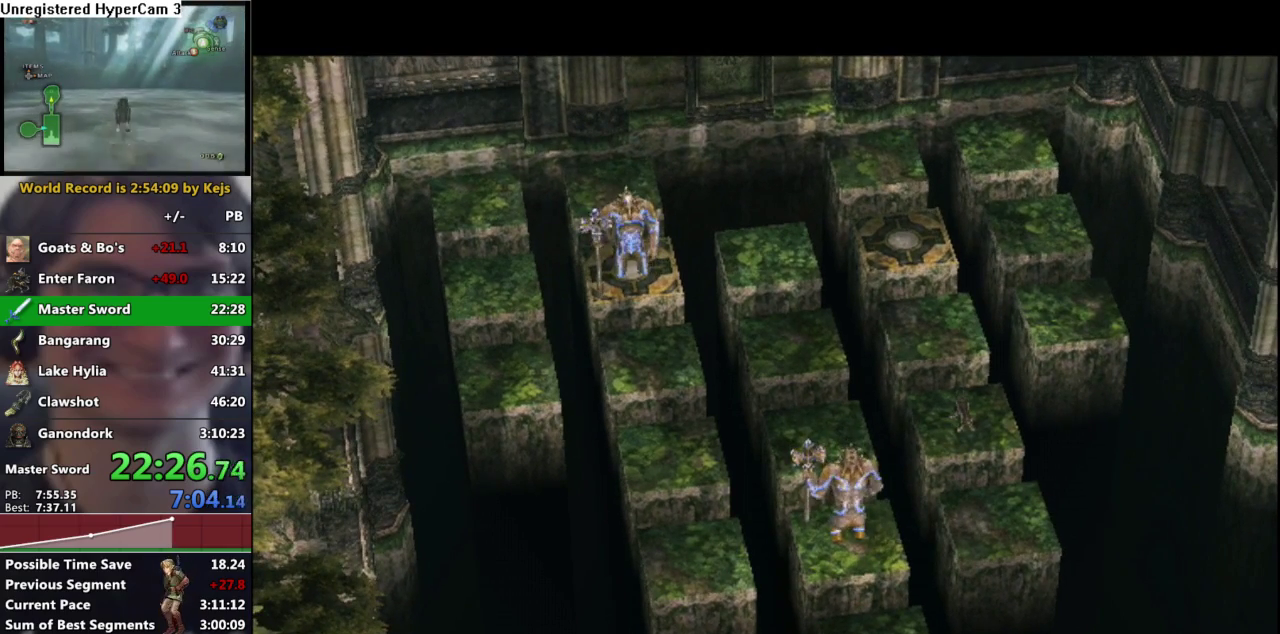
{"buttons": [], "left_stick": "up", "right_stick": "center", "events": []}
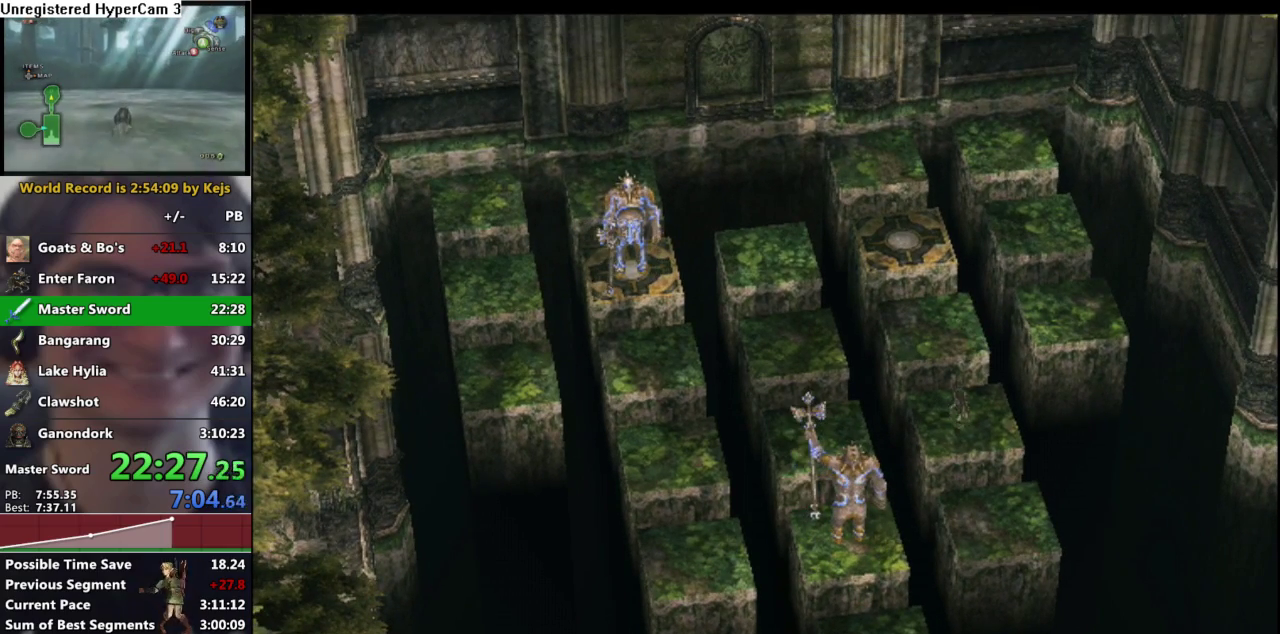
{"buttons": [], "left_stick": "up", "right_stick": "center", "events": []}
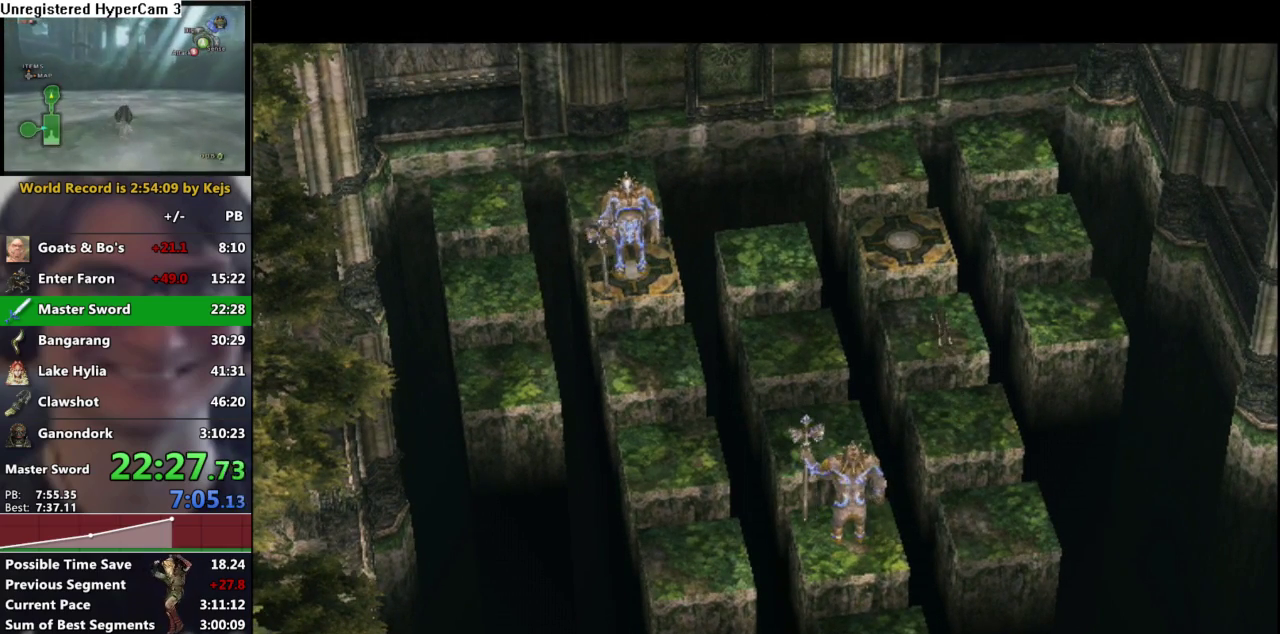
{"buttons": [], "left_stick": "up", "right_stick": "center", "events": []}
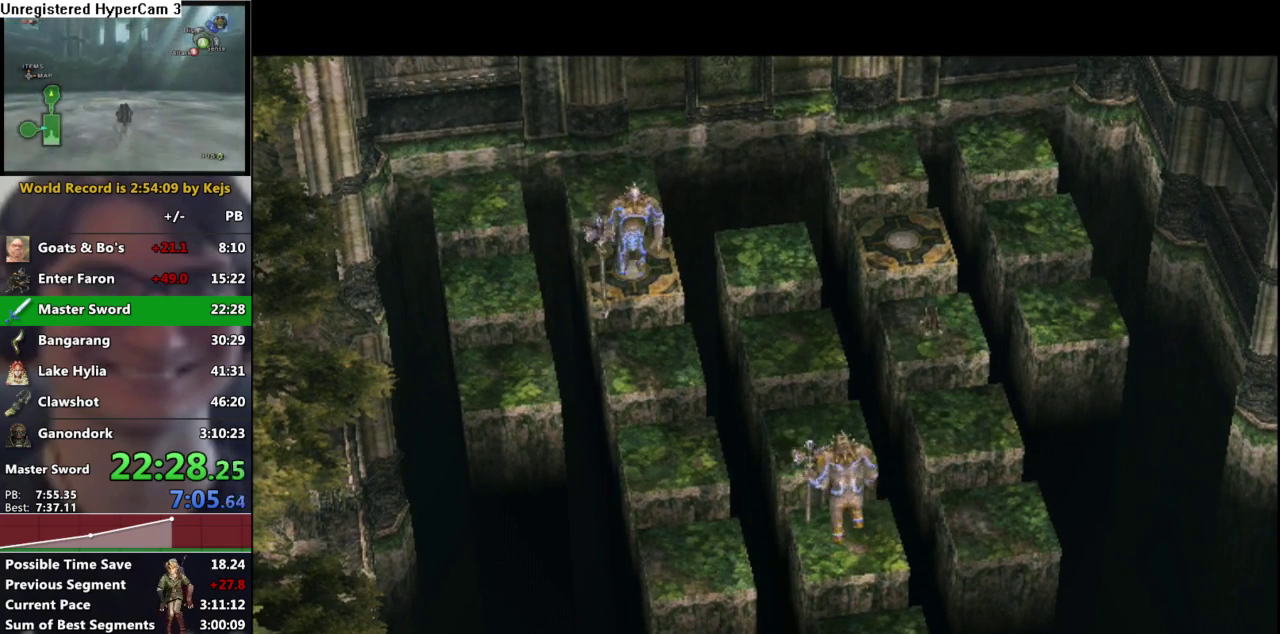
{"buttons": [], "left_stick": "up", "right_stick": "center", "events": []}
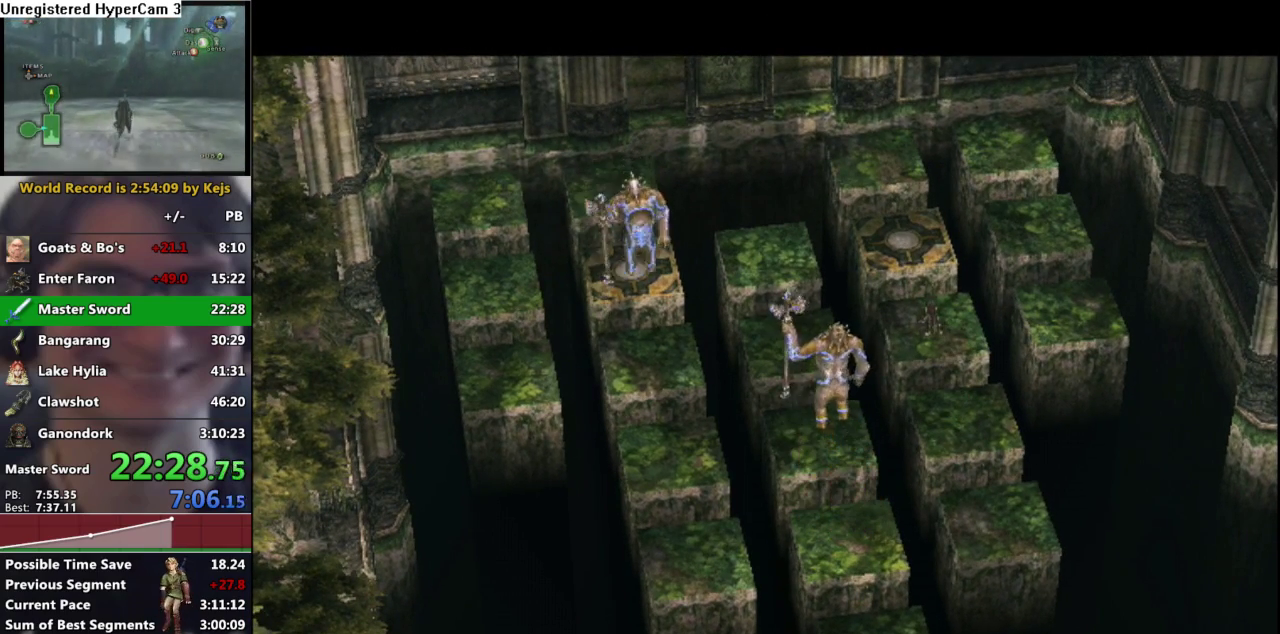
{"buttons": [], "left_stick": "up", "right_stick": "center", "events": []}